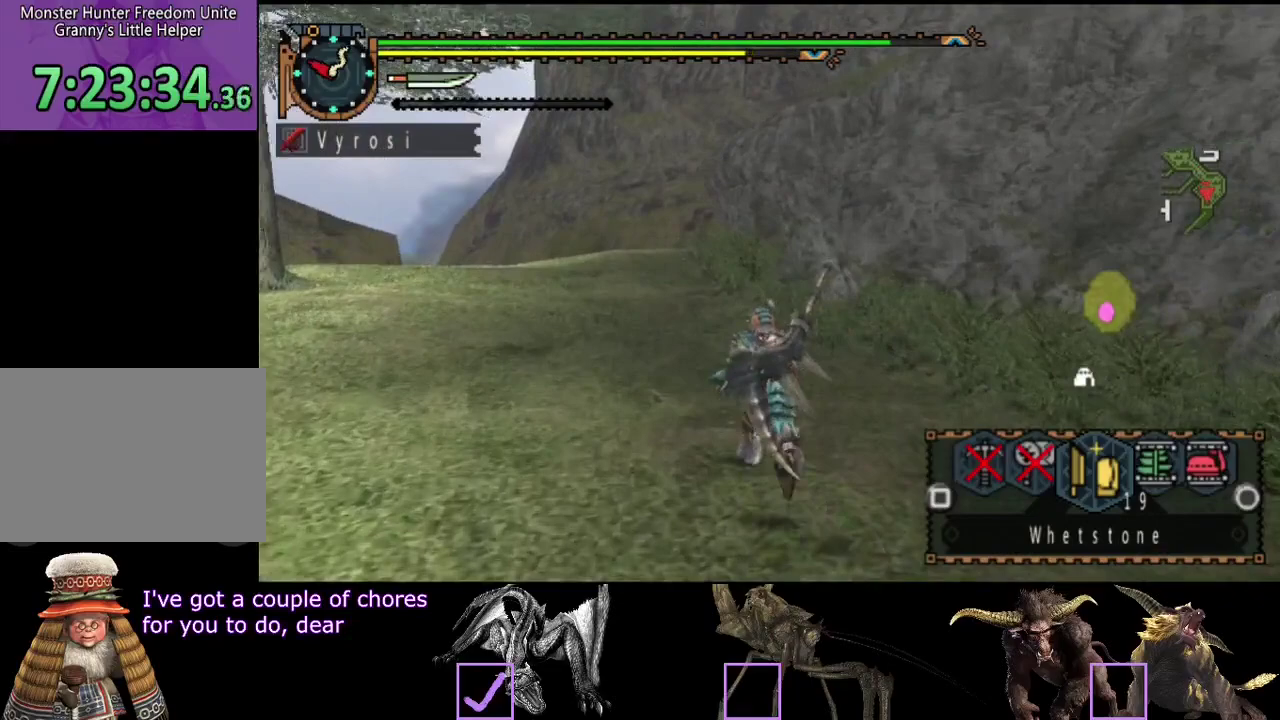
Gameplay with a controller (PlayStation layout); each line is a JSON object with the inputs held at the frame after it. "events" lists button and stick changes between this image and that frame as [ms after this image, input, new state], when the widget could be followed in between. Not read: L1 L2 L3 R1 R2 R3.
{"buttons": ["CIRCLE"], "left_stick": "up", "right_stick": "center", "events": [[33, "SQUARE", "down"], [100, "SQUARE", "up"], [433, "CIRCLE", "down"]]}
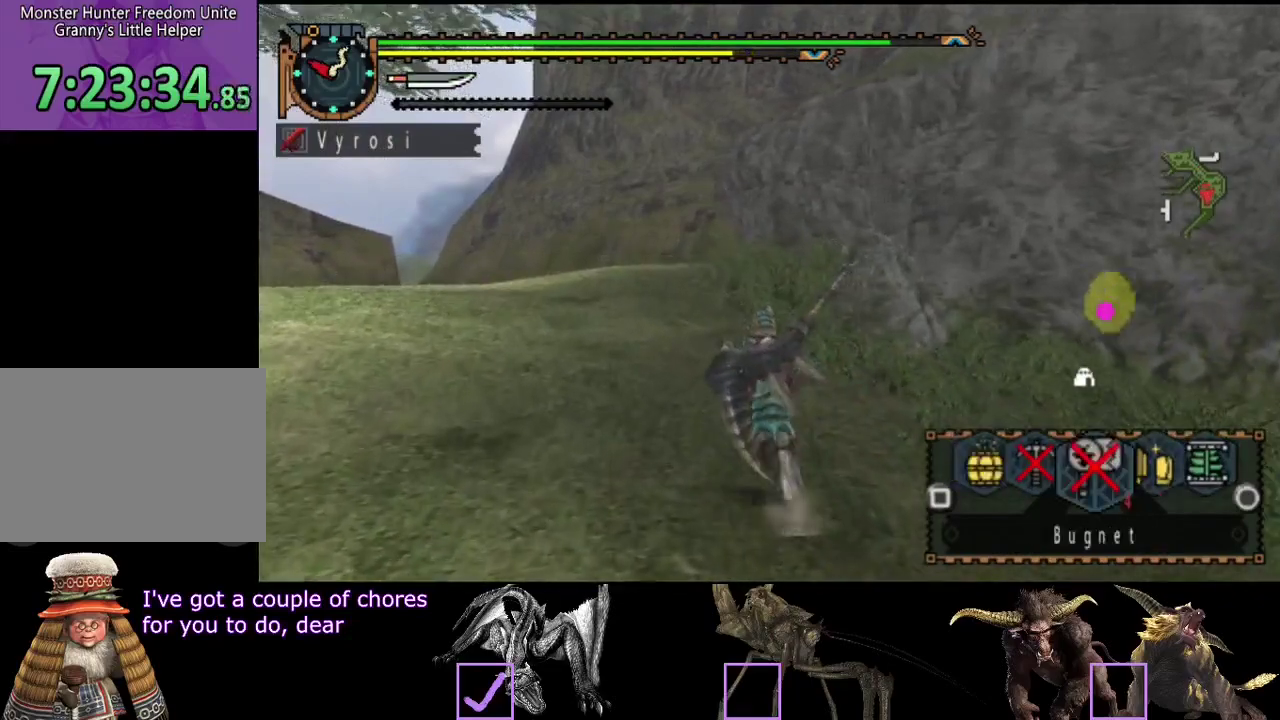
{"buttons": ["SQUARE"], "left_stick": "up", "right_stick": "center", "events": [[33, "CIRCLE", "up"], [133, "CIRCLE", "down"], [200, "CIRCLE", "up"], [467, "SQUARE", "down"]]}
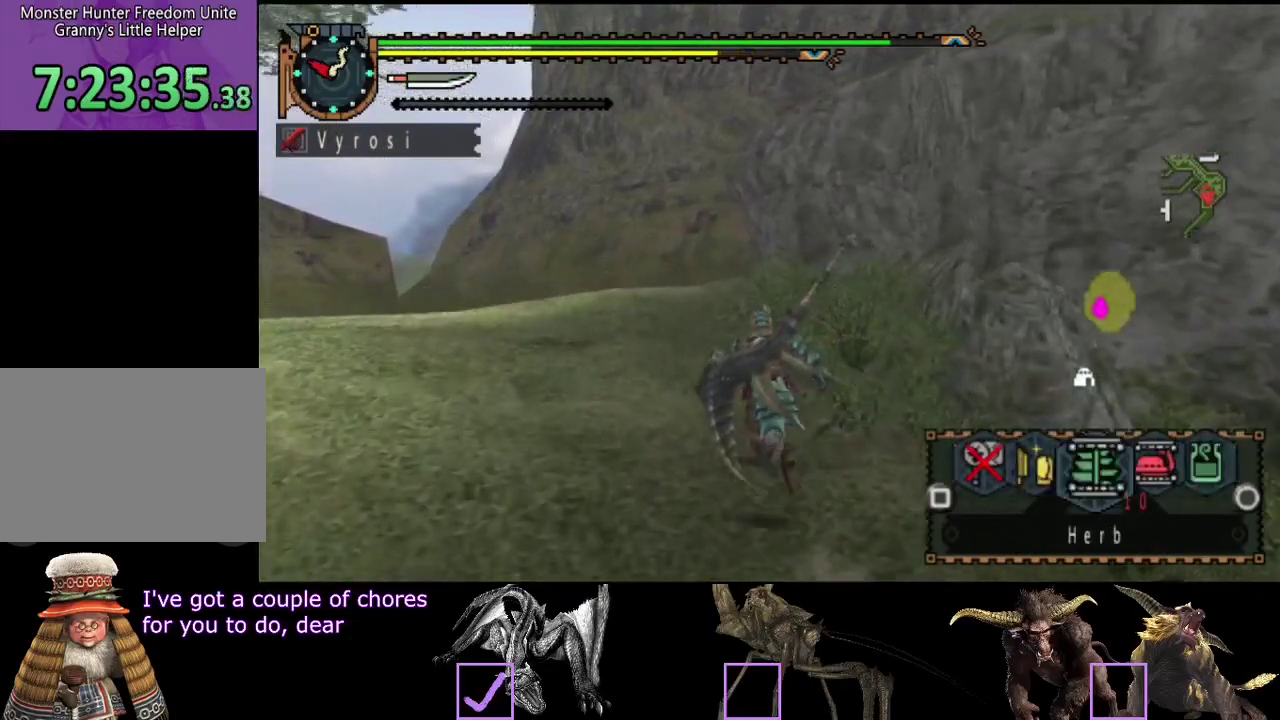
{"buttons": [], "left_stick": "up", "right_stick": "center", "events": [[67, "SQUARE", "up"]]}
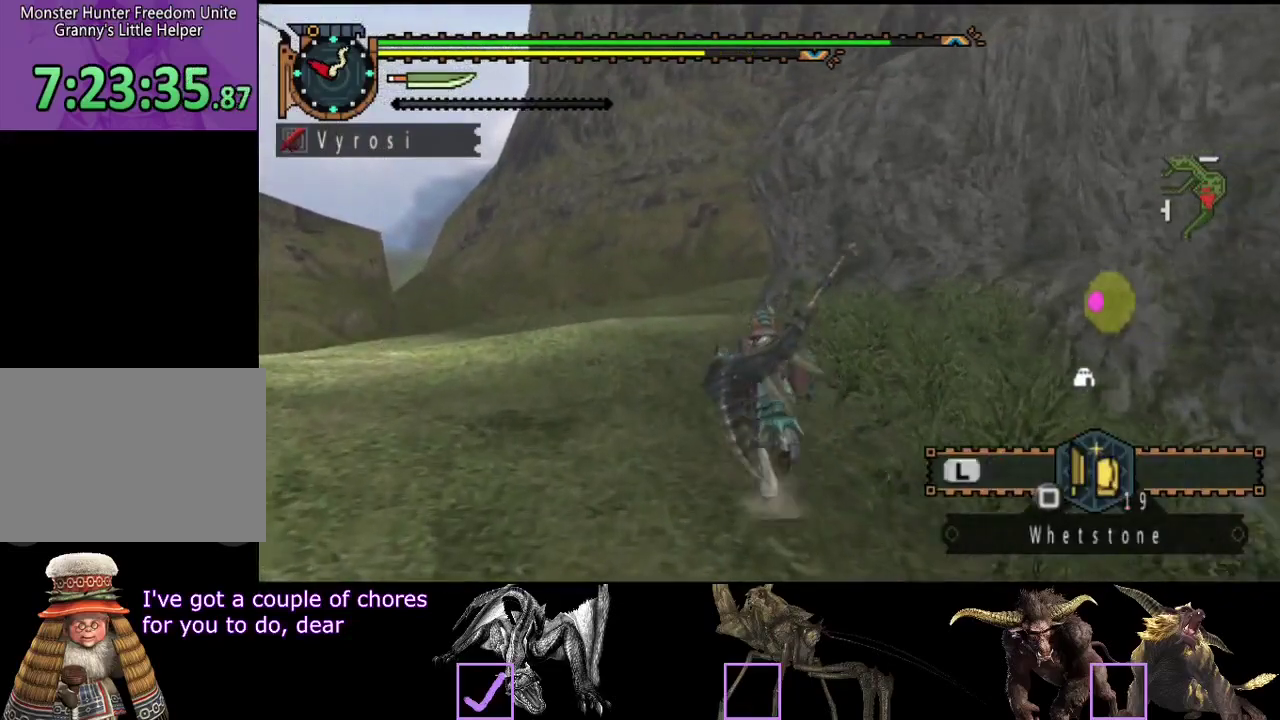
{"buttons": [], "left_stick": "up", "right_stick": "center", "events": []}
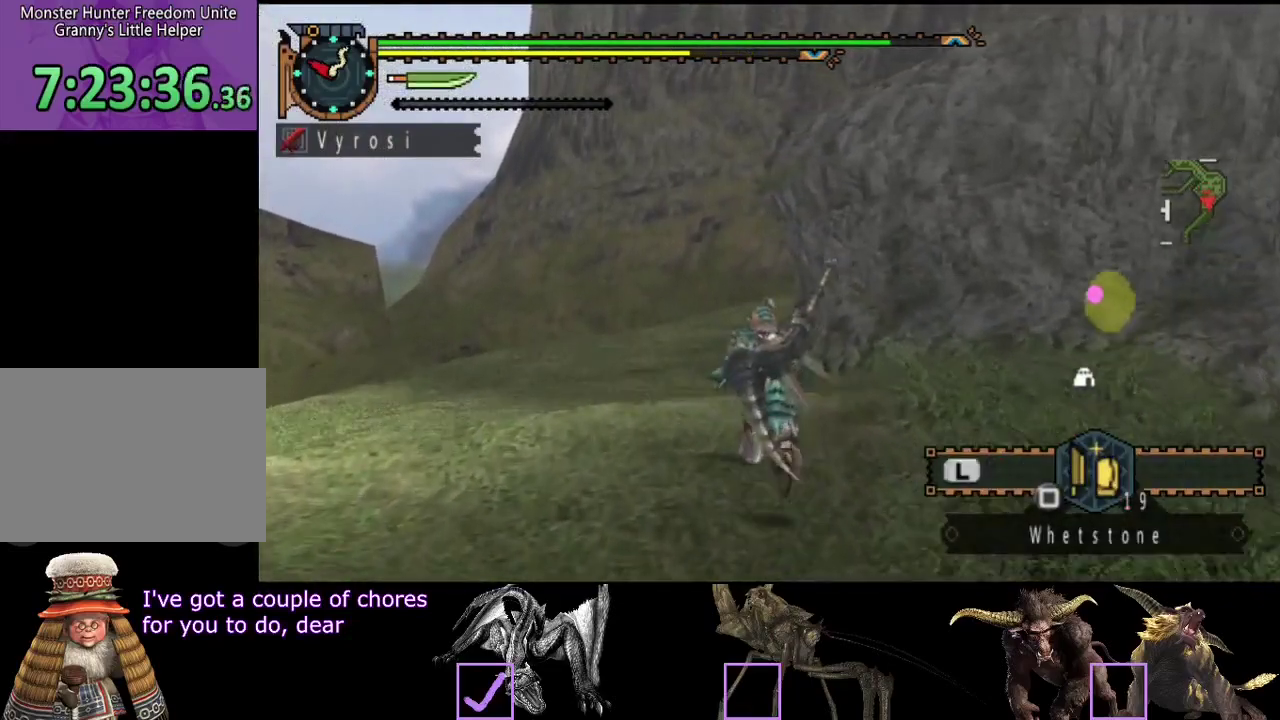
{"buttons": [], "left_stick": "center", "right_stick": "center", "events": [[350, "left_stick", "center"]]}
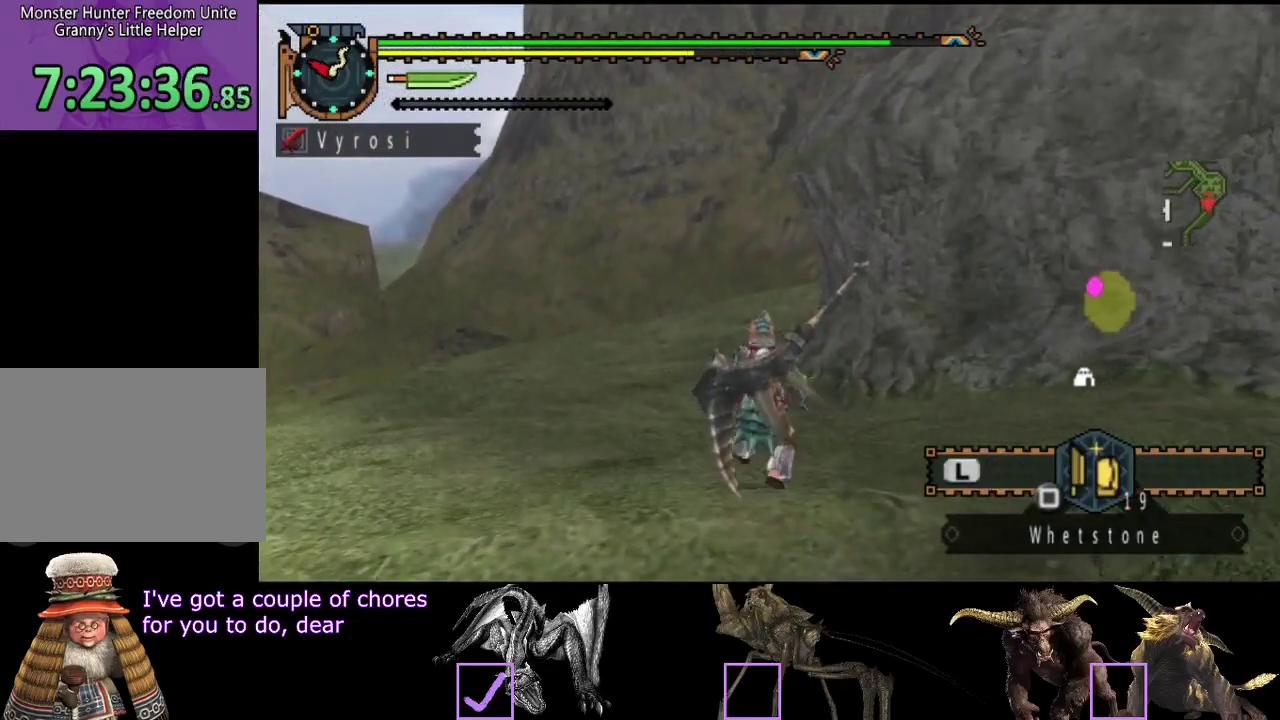
{"buttons": [], "left_stick": "right", "right_stick": "right", "events": [[217, "right_stick", "right"], [283, "left_stick", "down-right"], [383, "left_stick", "right"]]}
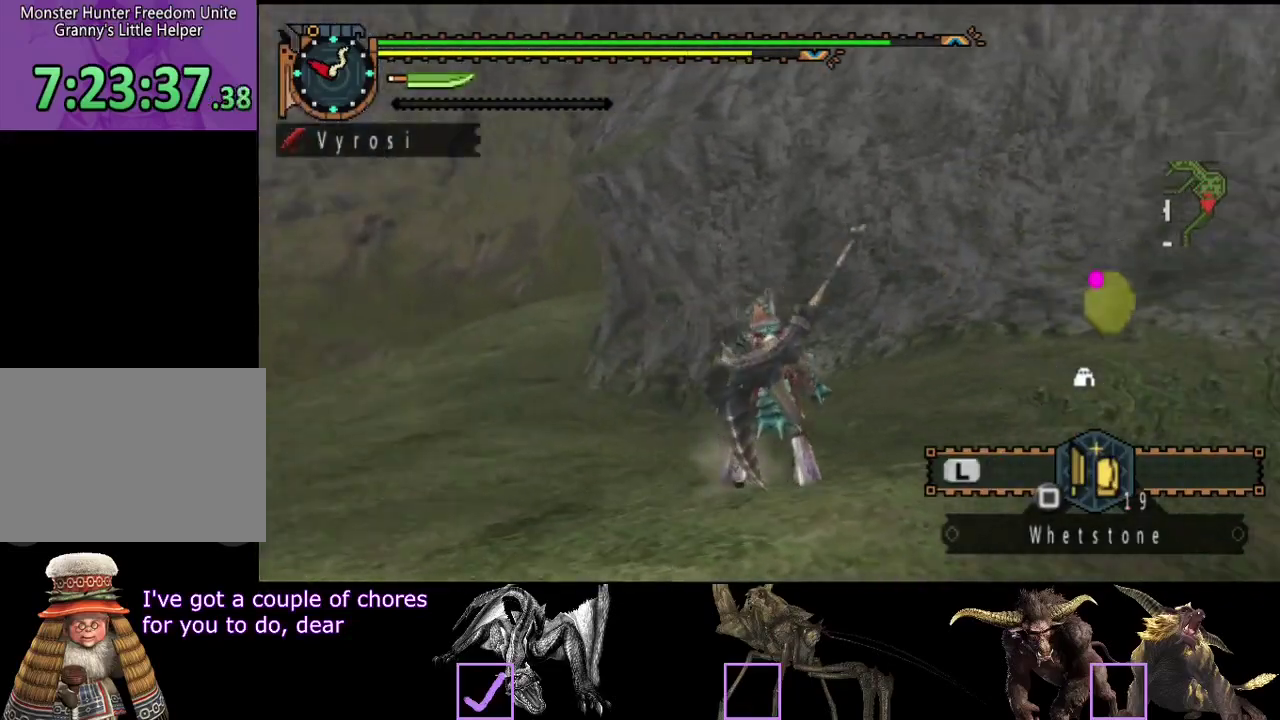
{"buttons": [], "left_stick": "up-right", "right_stick": "right", "events": [[400, "left_stick", "up-right"]]}
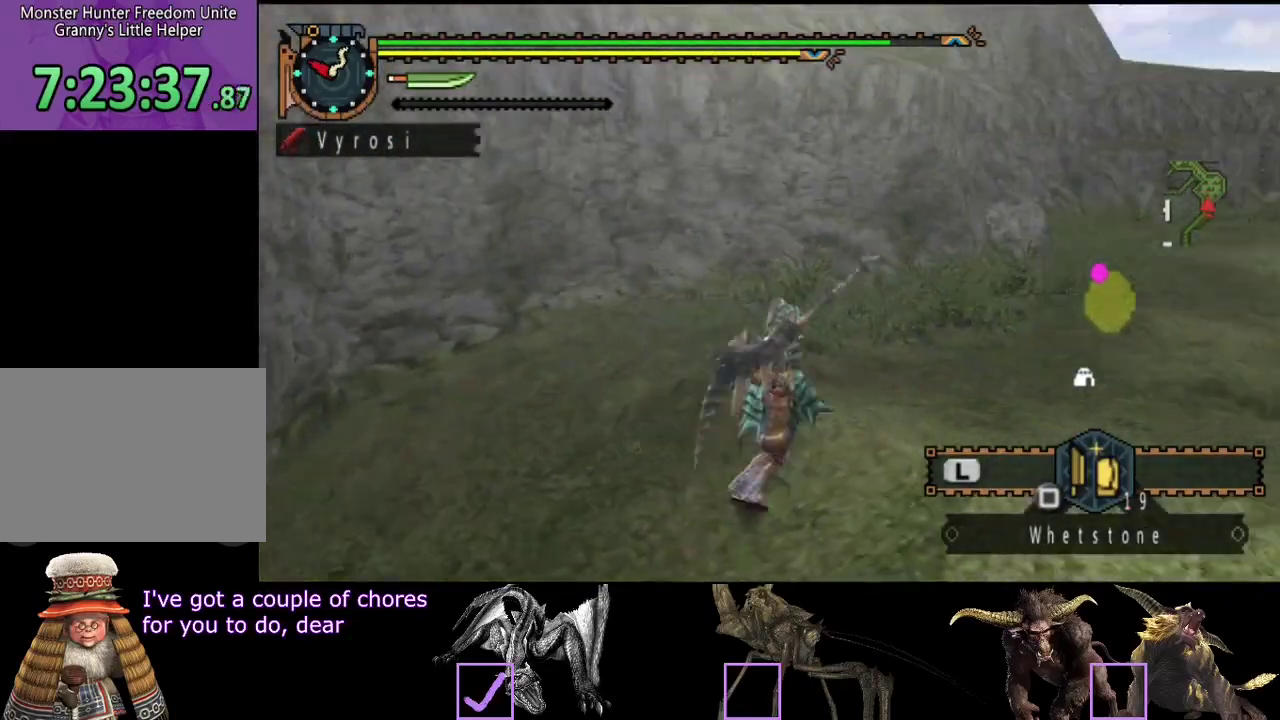
{"buttons": [], "left_stick": "up", "right_stick": "center", "events": [[233, "right_stick", "center"], [267, "left_stick", "up"]]}
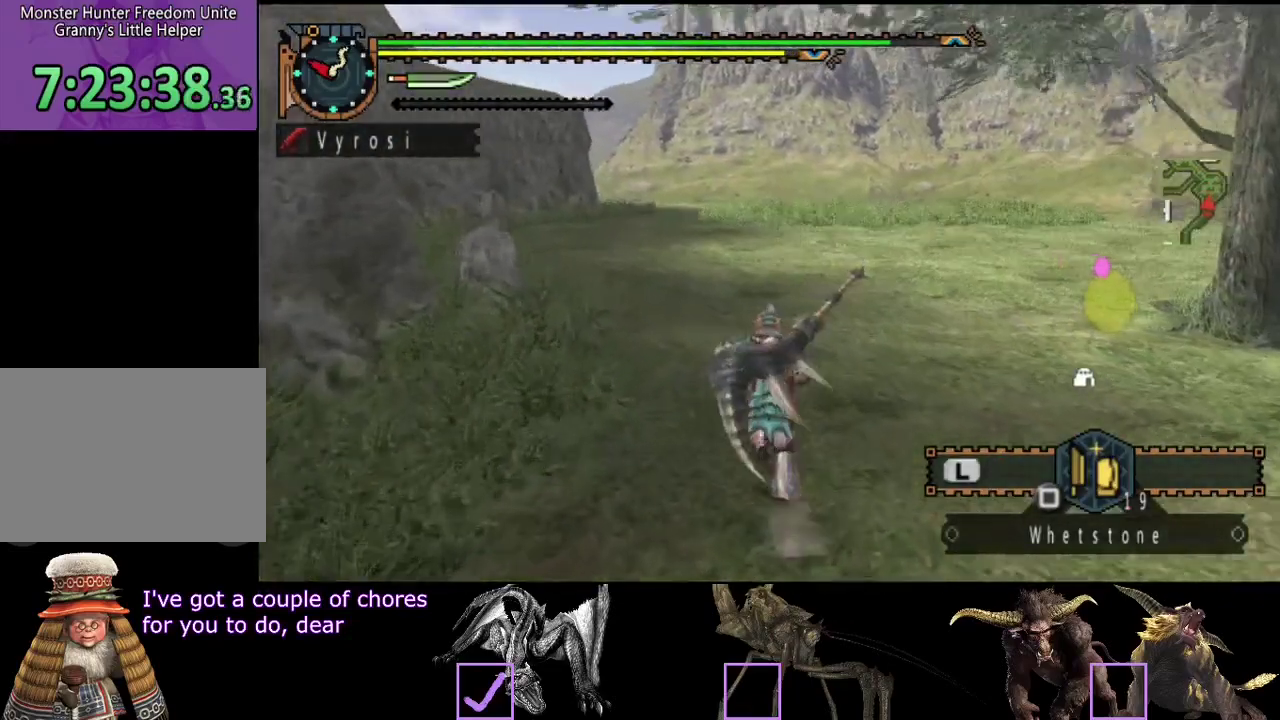
{"buttons": [], "left_stick": "up", "right_stick": "center", "events": []}
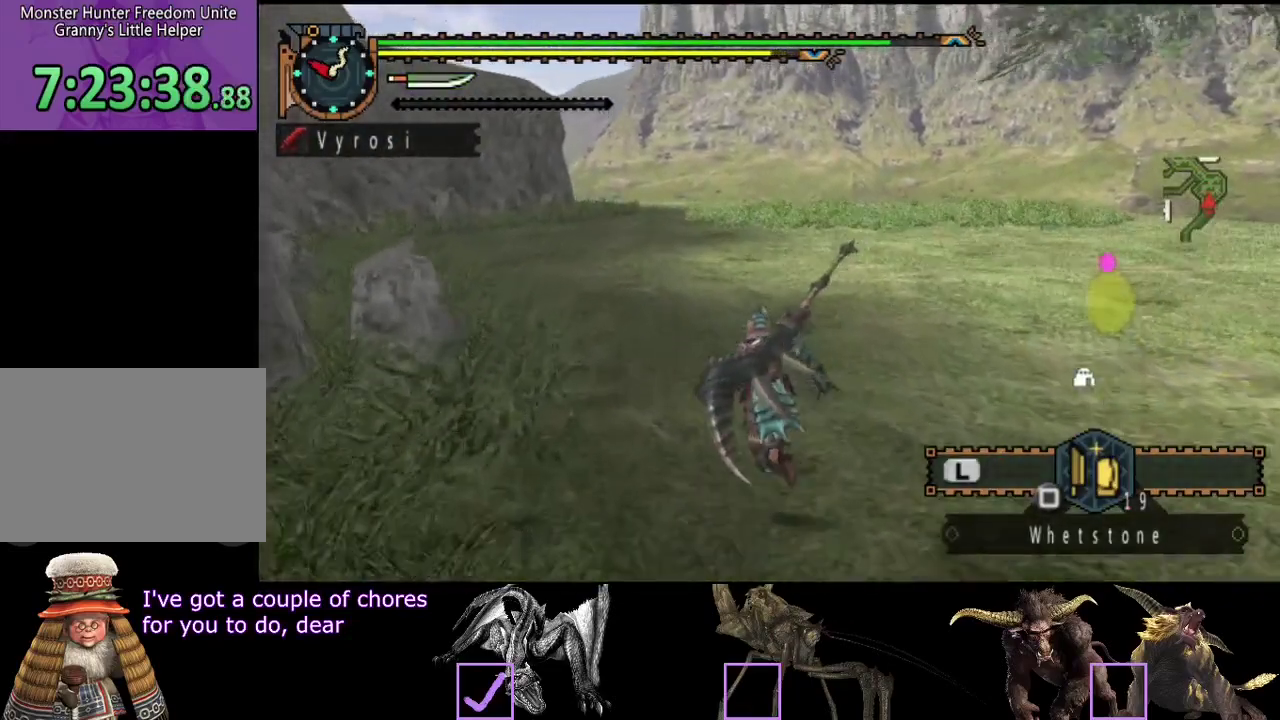
{"buttons": [], "left_stick": "up", "right_stick": "center", "events": []}
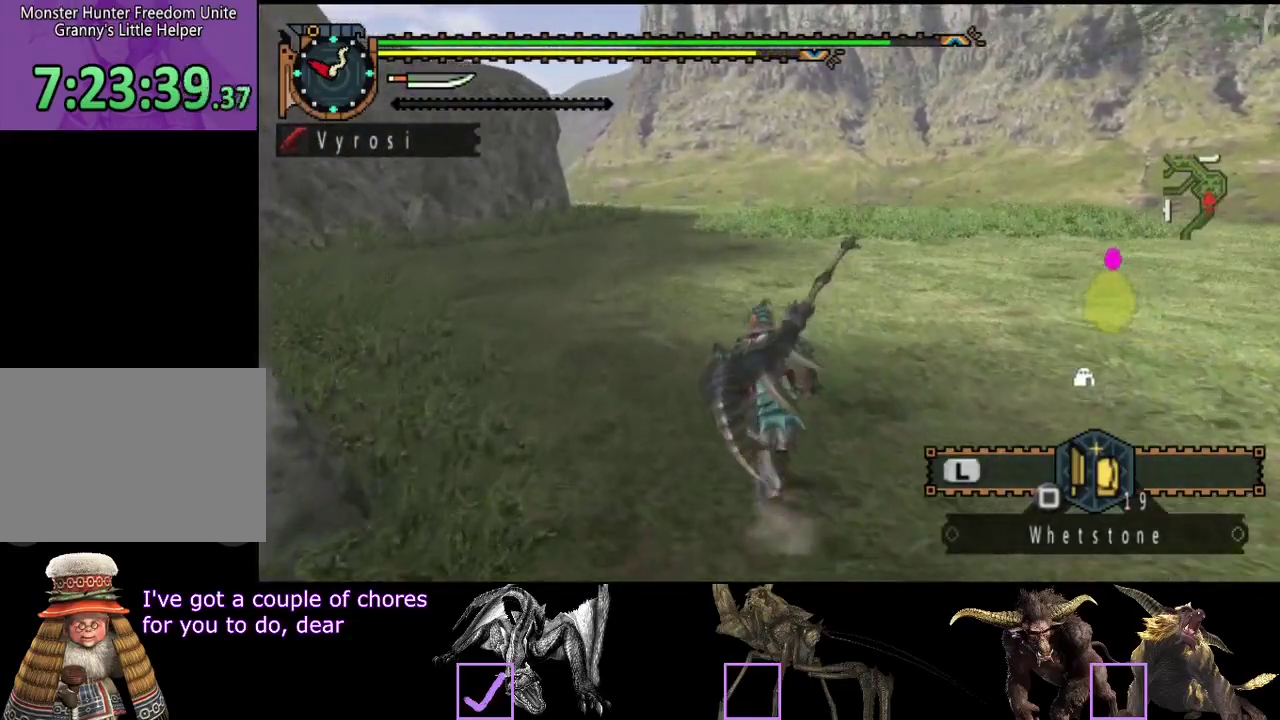
{"buttons": [], "left_stick": "up", "right_stick": "center", "events": []}
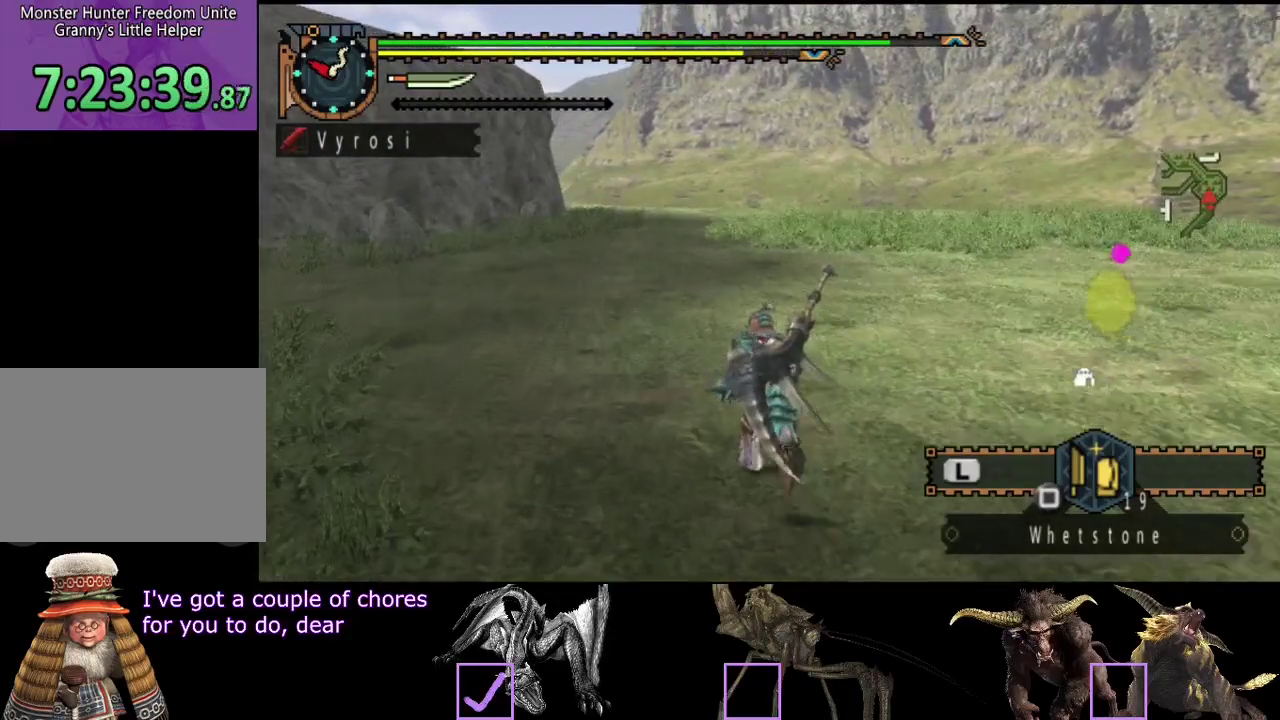
{"buttons": [], "left_stick": "up", "right_stick": "center", "events": []}
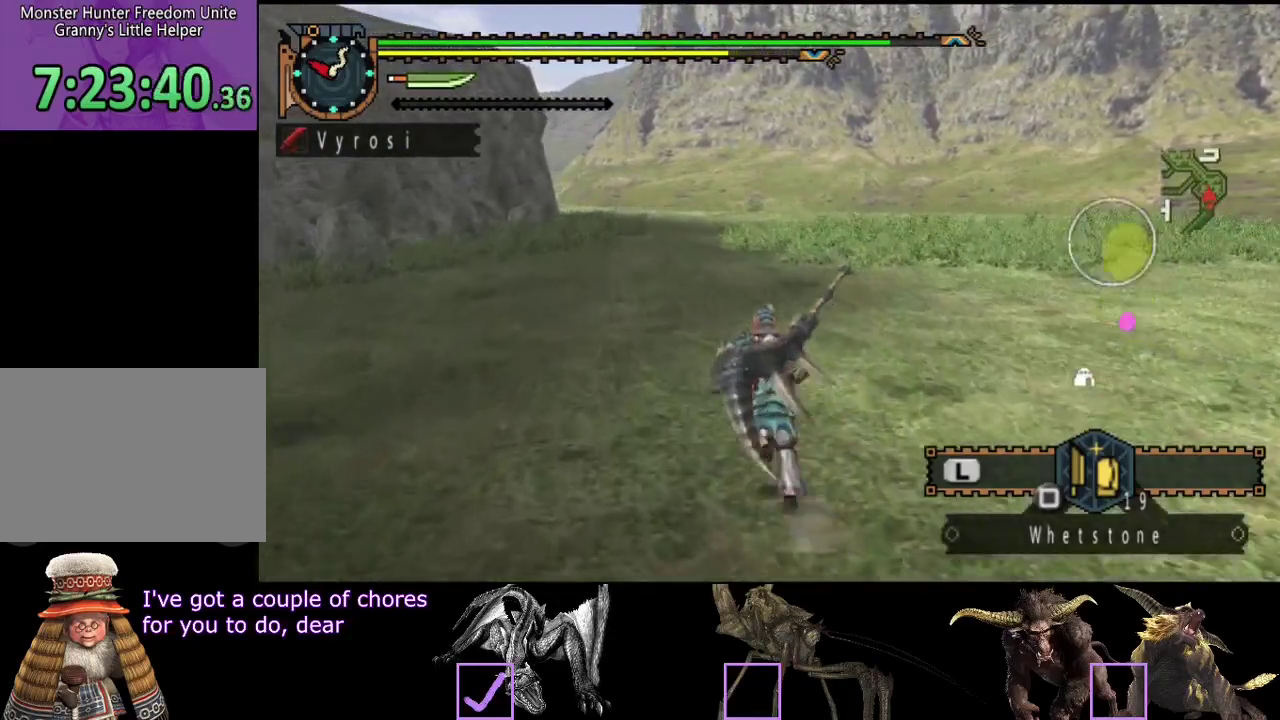
{"buttons": [], "left_stick": "up", "right_stick": "left", "events": [[500, "right_stick", "left"]]}
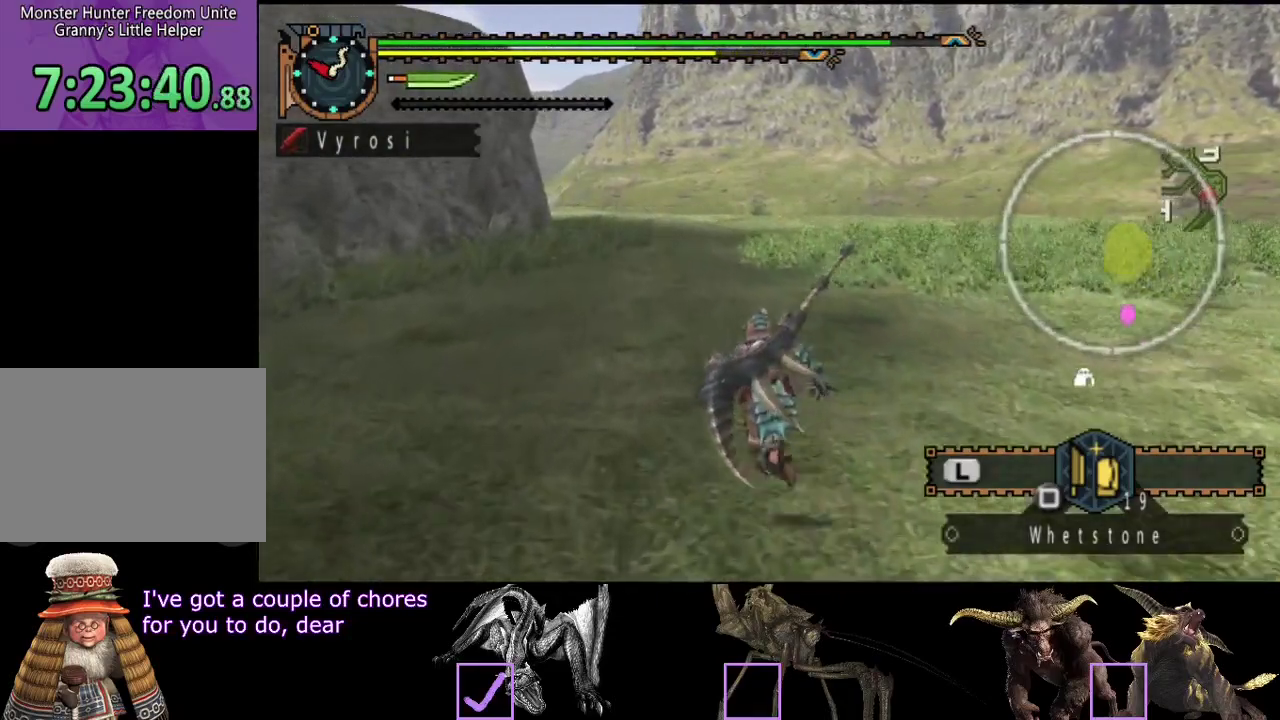
{"buttons": [], "left_stick": "up", "right_stick": "center", "events": [[167, "right_stick", "center"]]}
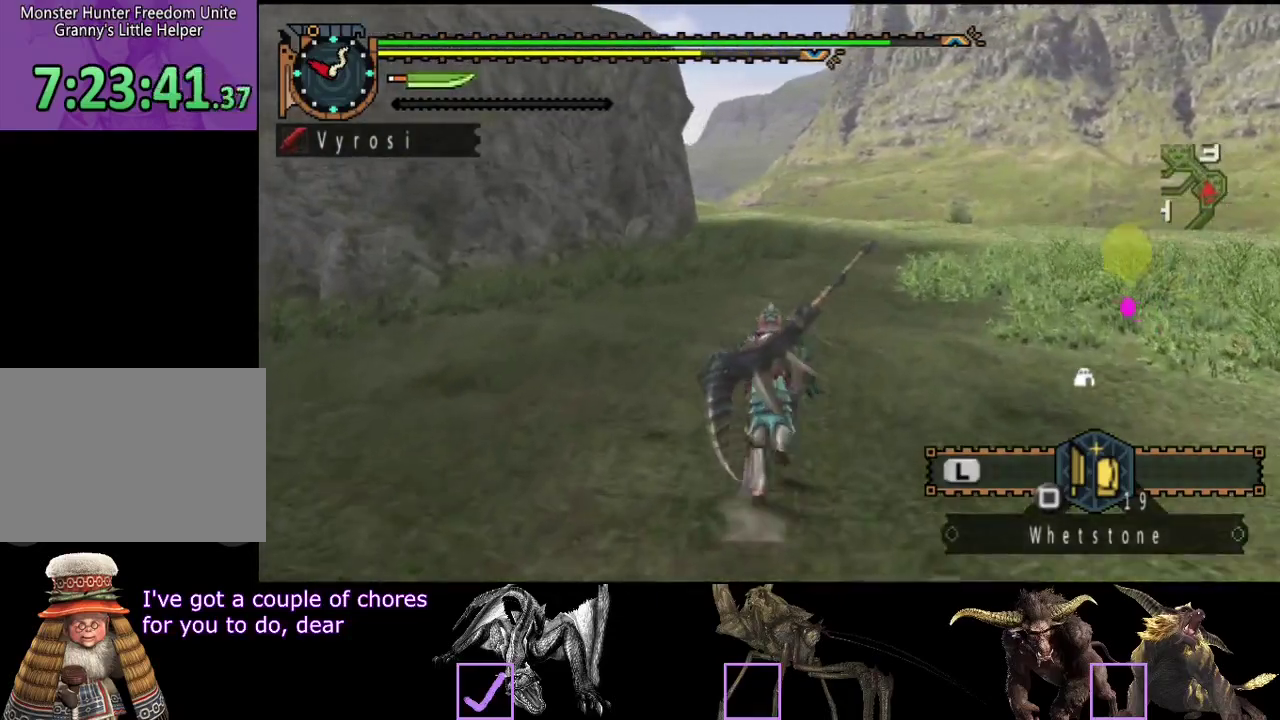
{"buttons": [], "left_stick": "up", "right_stick": "center", "events": []}
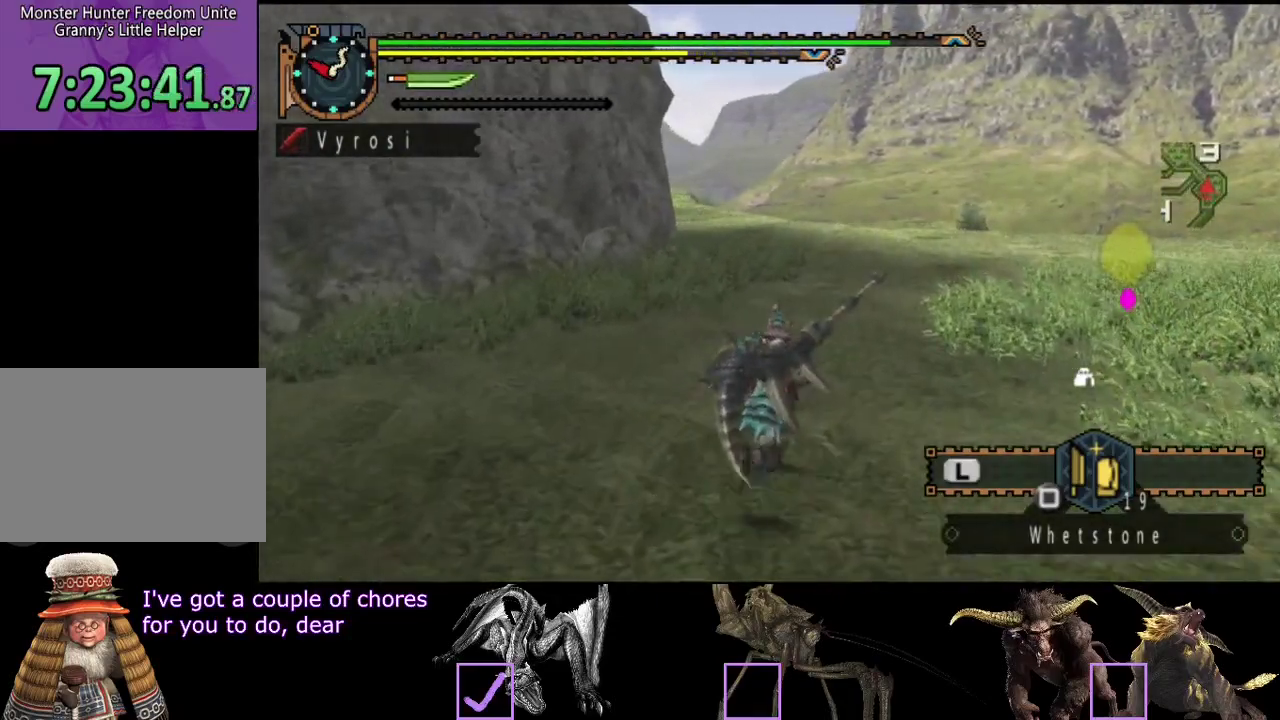
{"buttons": [], "left_stick": "up", "right_stick": "center", "events": [[167, "right_stick", "left"], [417, "right_stick", "center"]]}
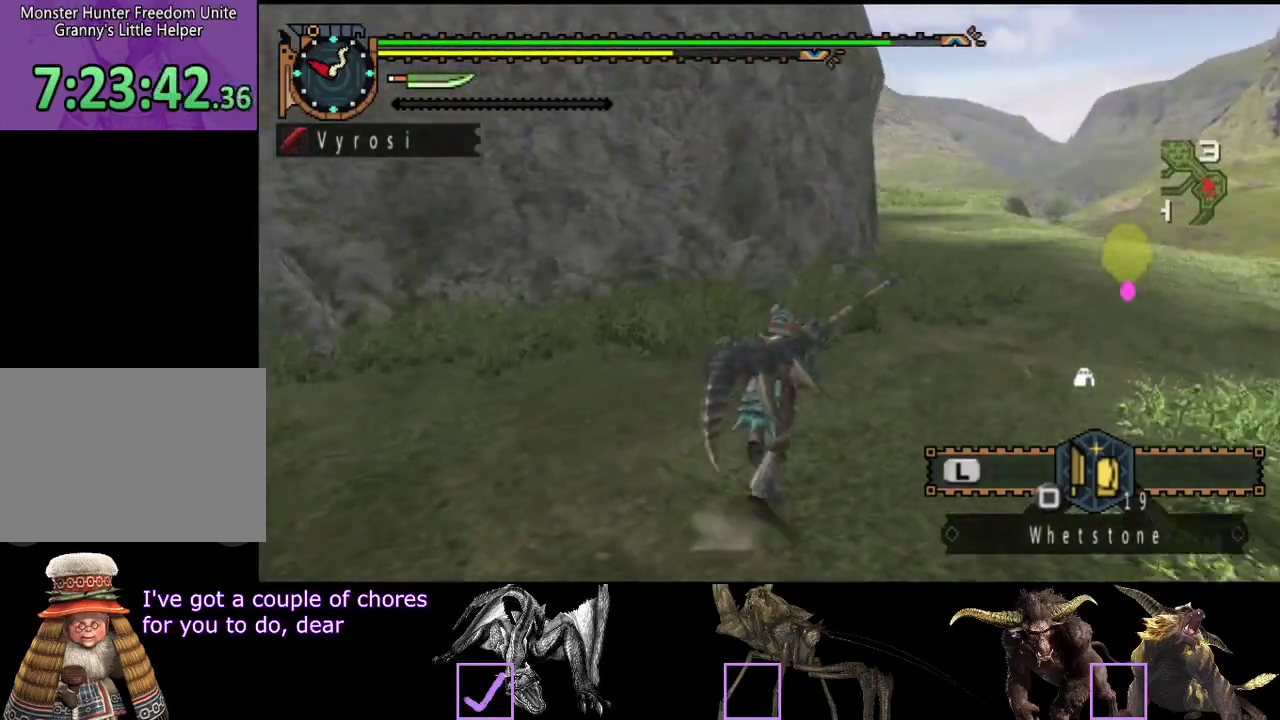
{"buttons": [], "left_stick": "up-right", "right_stick": "center", "events": [[17, "left_stick", "up-right"]]}
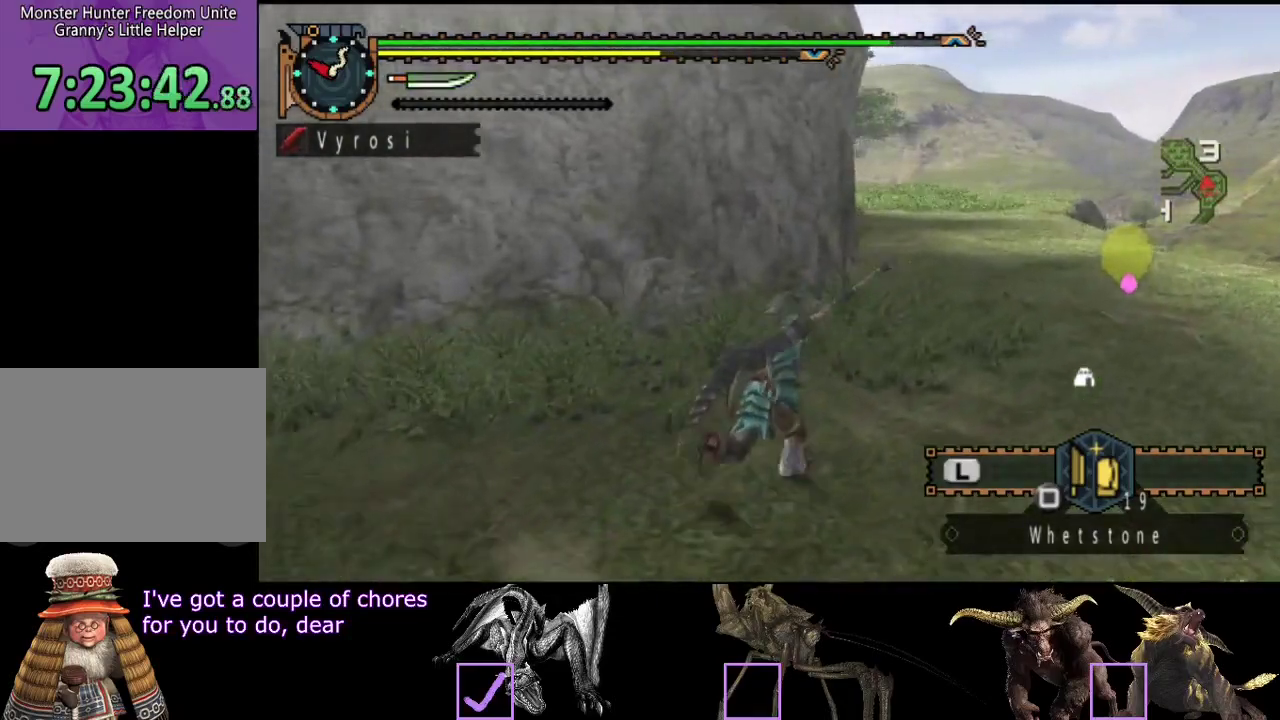
{"buttons": [], "left_stick": "up-right", "right_stick": "left", "events": [[417, "right_stick", "left"]]}
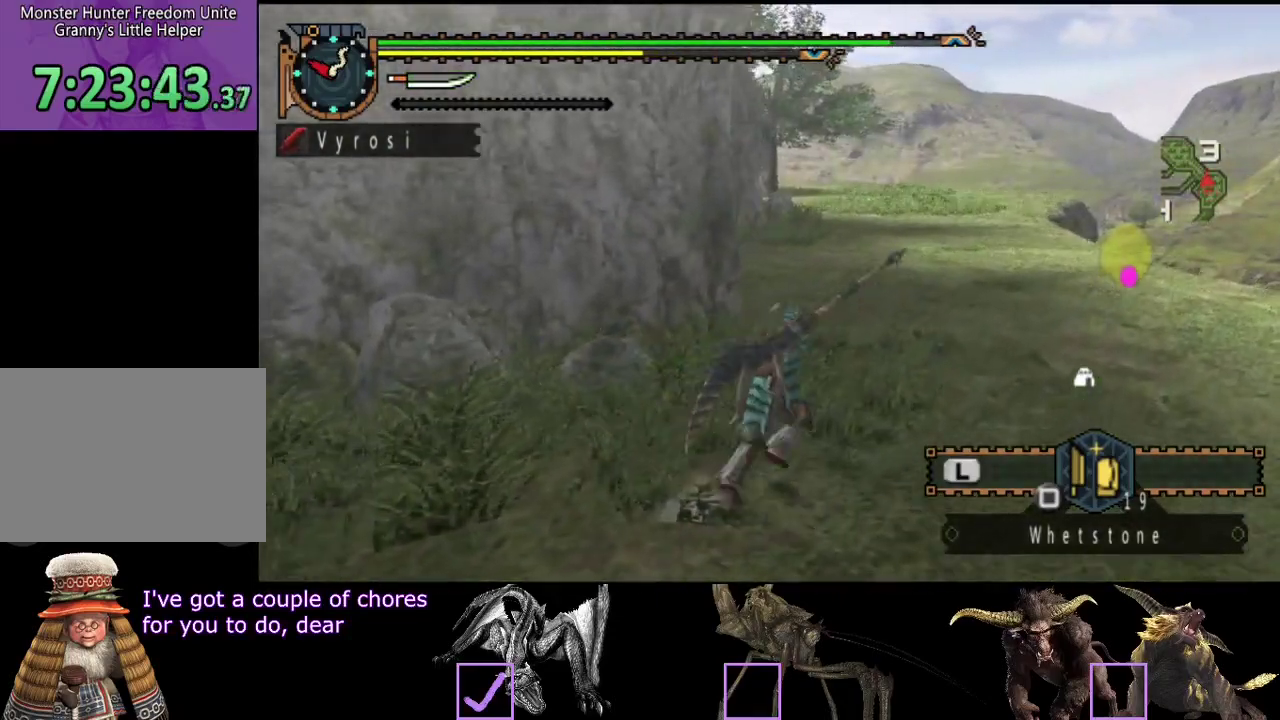
{"buttons": [], "left_stick": "up-right", "right_stick": "center", "events": [[167, "right_stick", "center"]]}
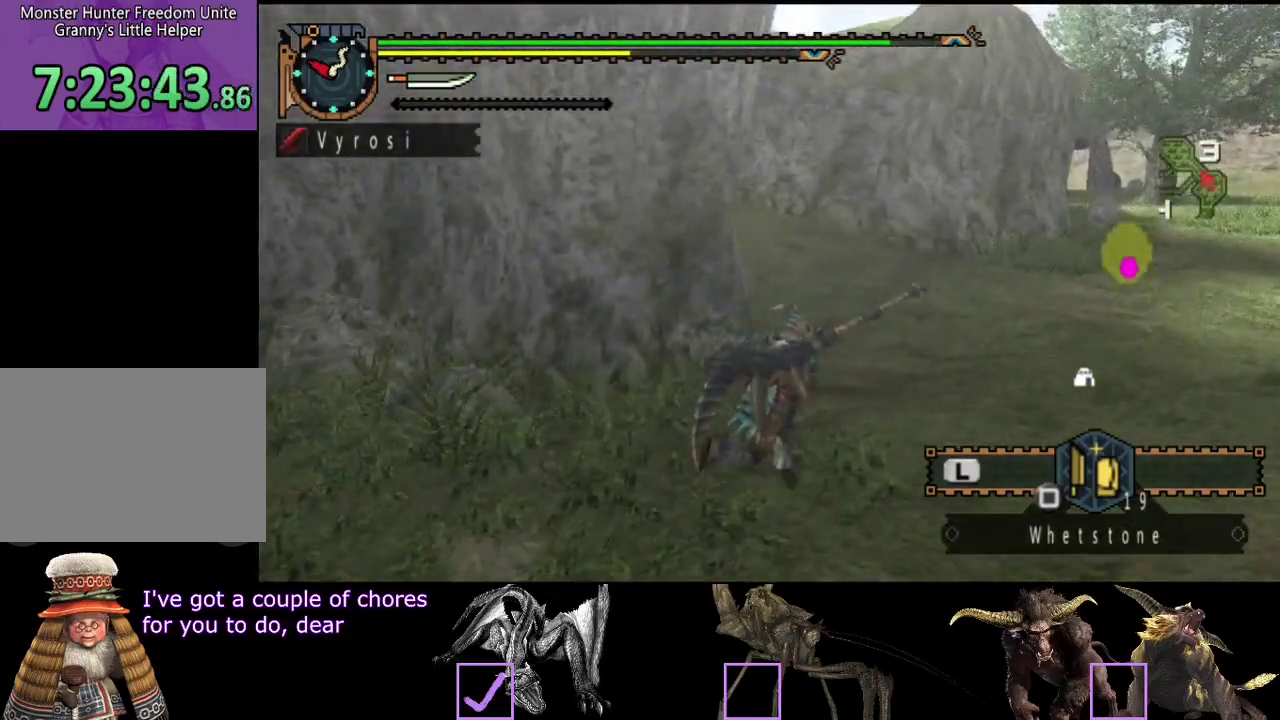
{"buttons": [], "left_stick": "up-right", "right_stick": "center", "events": [[200, "right_stick", "left"], [483, "right_stick", "center"]]}
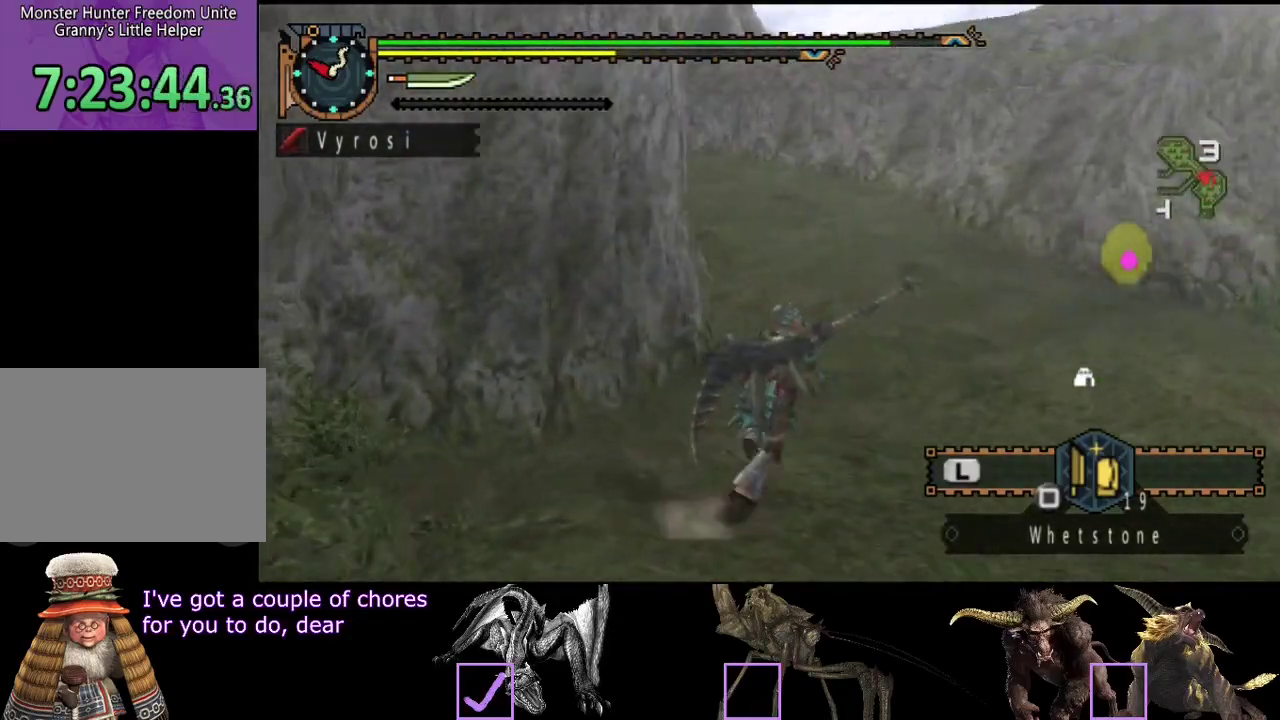
{"buttons": [], "left_stick": "up", "right_stick": "left", "events": [[117, "left_stick", "up"], [383, "right_stick", "left"]]}
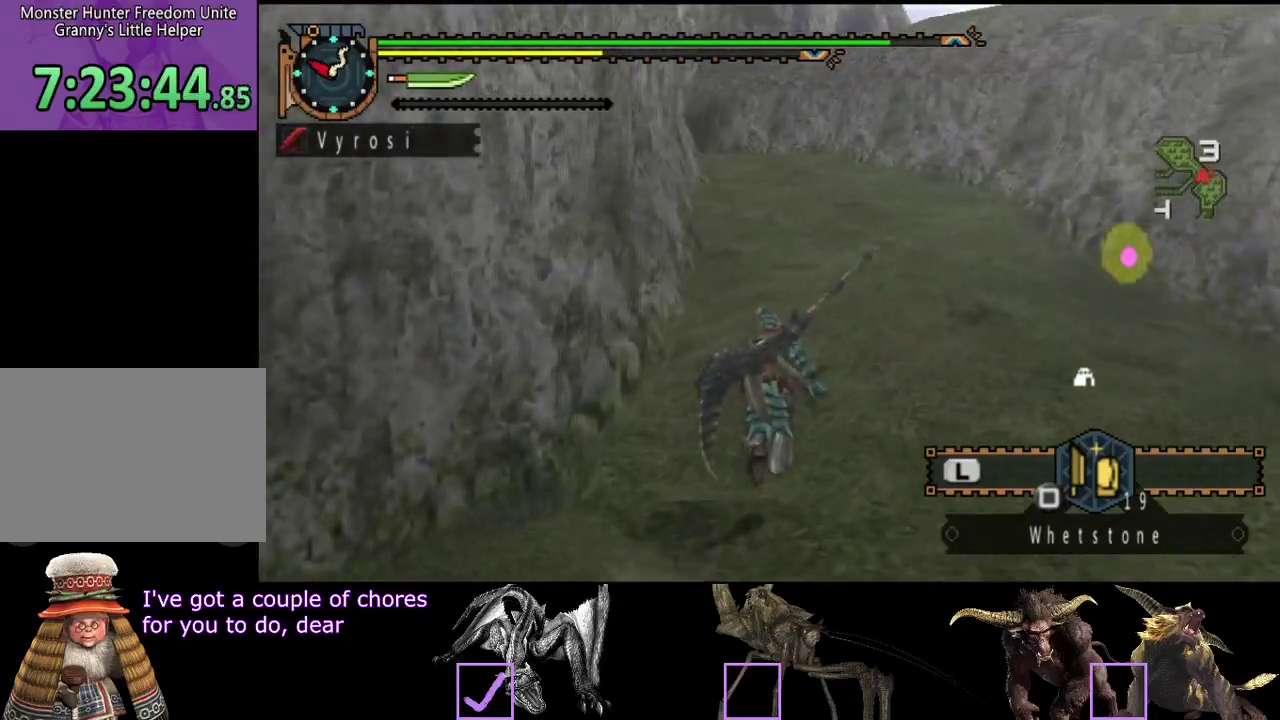
{"buttons": [], "left_stick": "up", "right_stick": "center", "events": [[50, "right_stick", "center"]]}
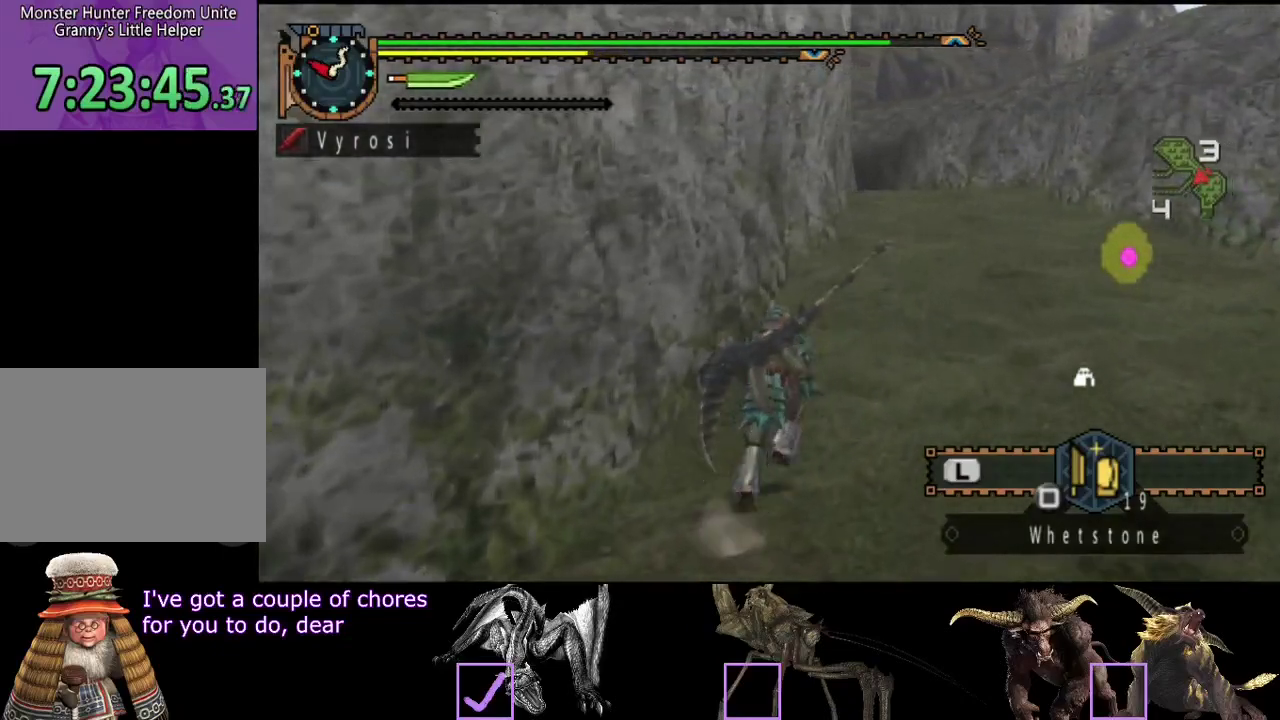
{"buttons": [], "left_stick": "up", "right_stick": "center", "events": []}
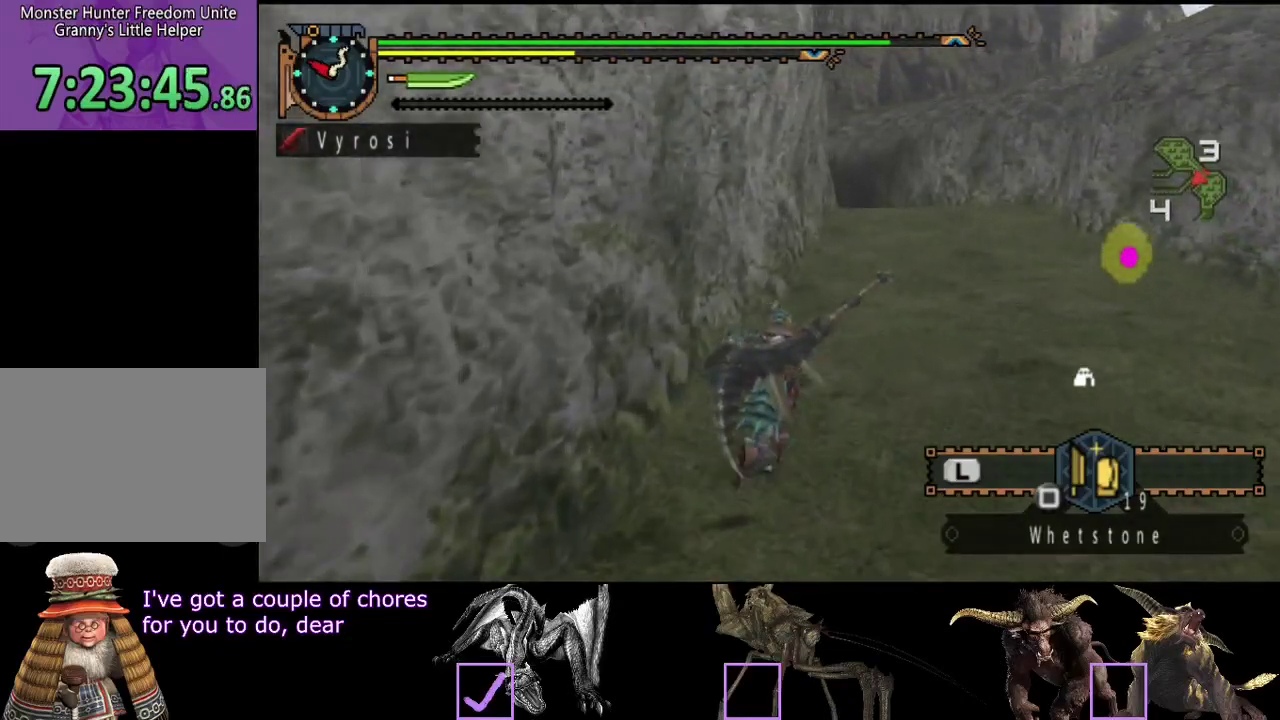
{"buttons": [], "left_stick": "up", "right_stick": "center", "events": []}
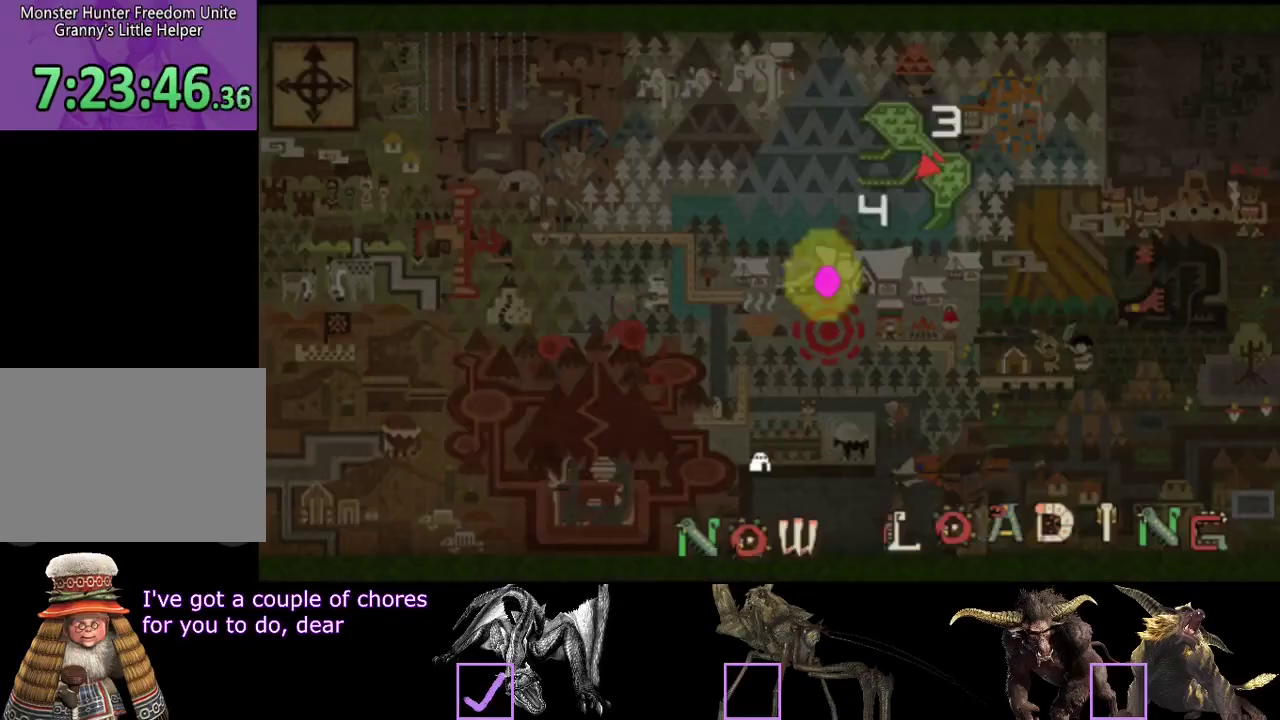
{"buttons": [], "left_stick": "up", "right_stick": "left", "events": [[483, "right_stick", "left"]]}
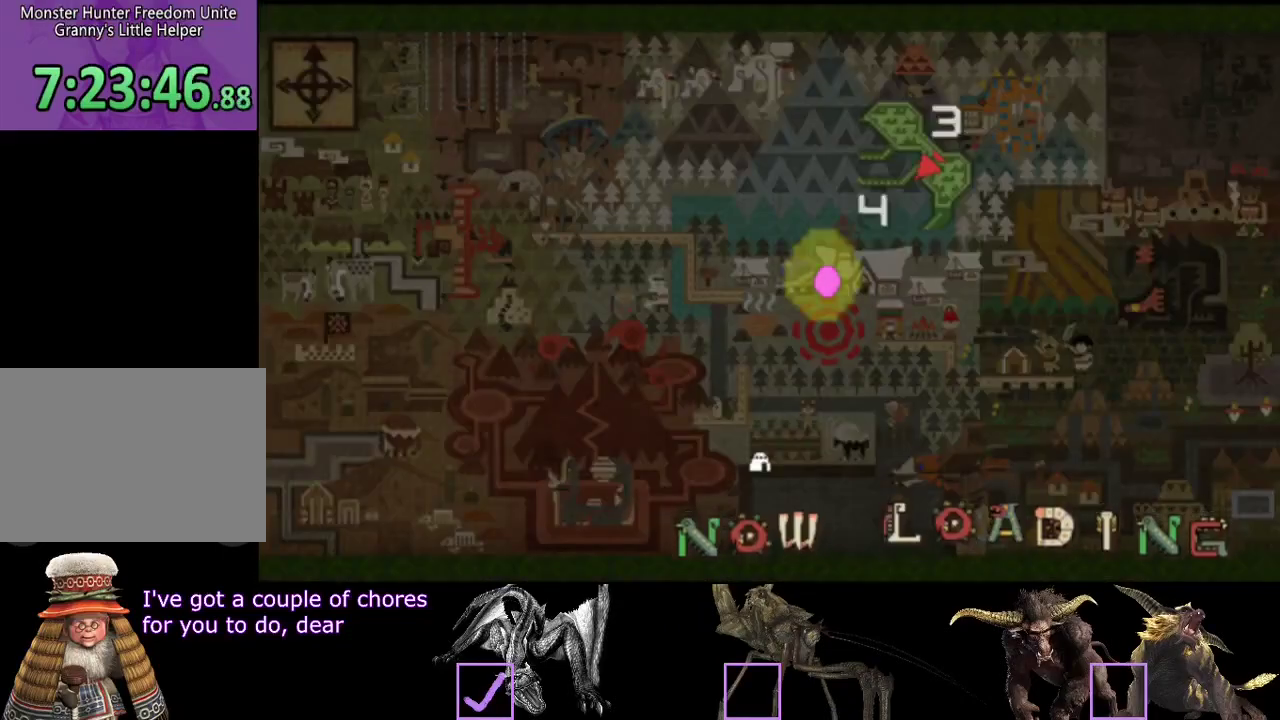
{"buttons": [], "left_stick": "up", "right_stick": "center", "events": [[183, "right_stick", "center"]]}
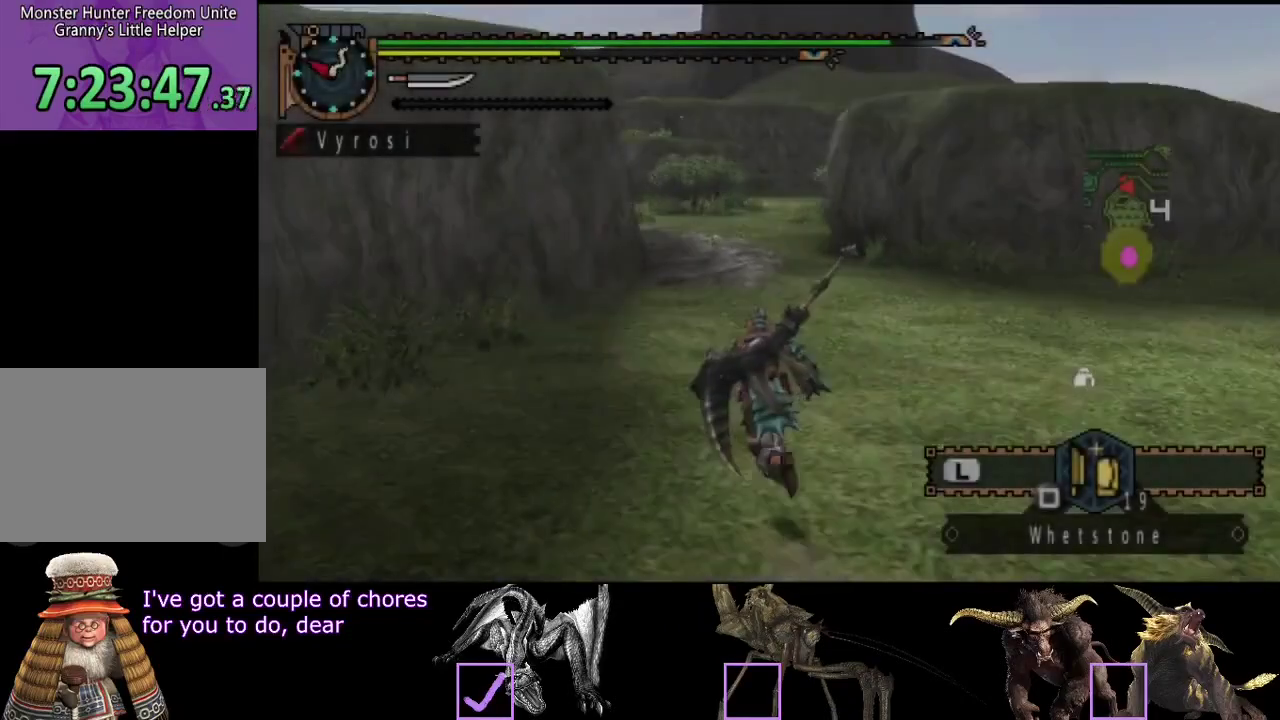
{"buttons": [], "left_stick": "up", "right_stick": "center", "events": [[83, "right_stick", "left"], [183, "right_stick", "center"]]}
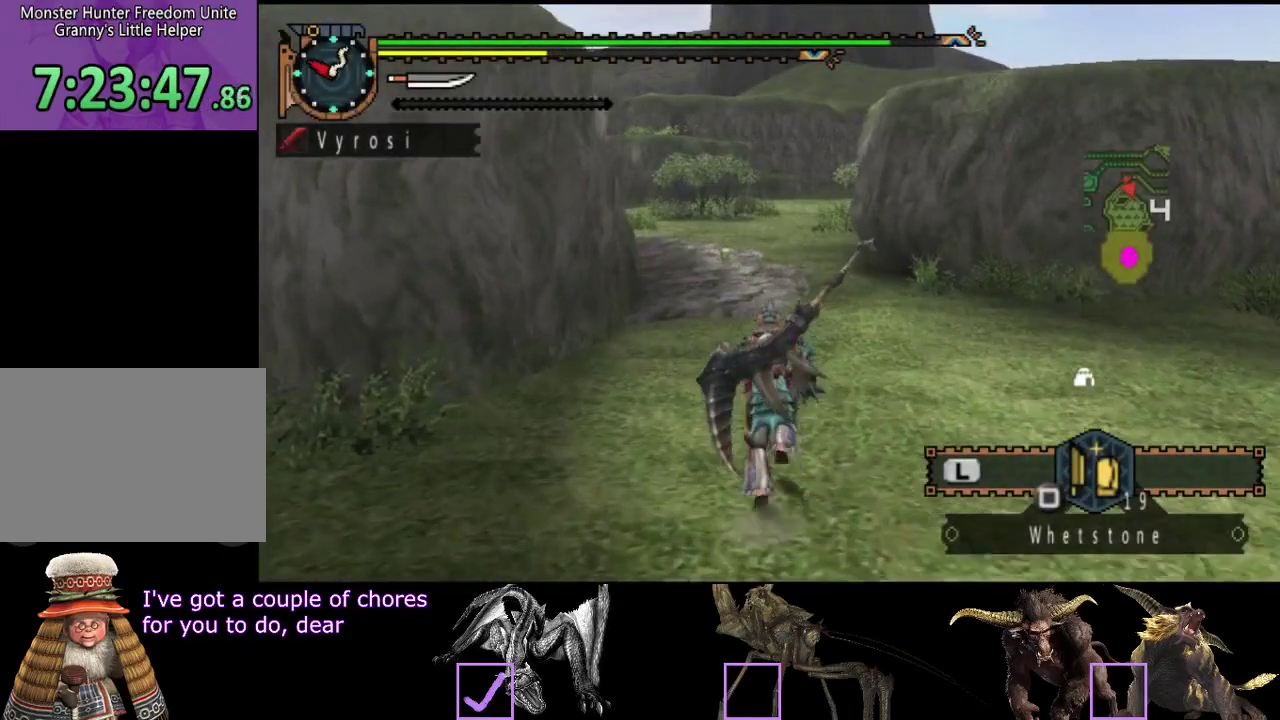
{"buttons": [], "left_stick": "up", "right_stick": "center", "events": []}
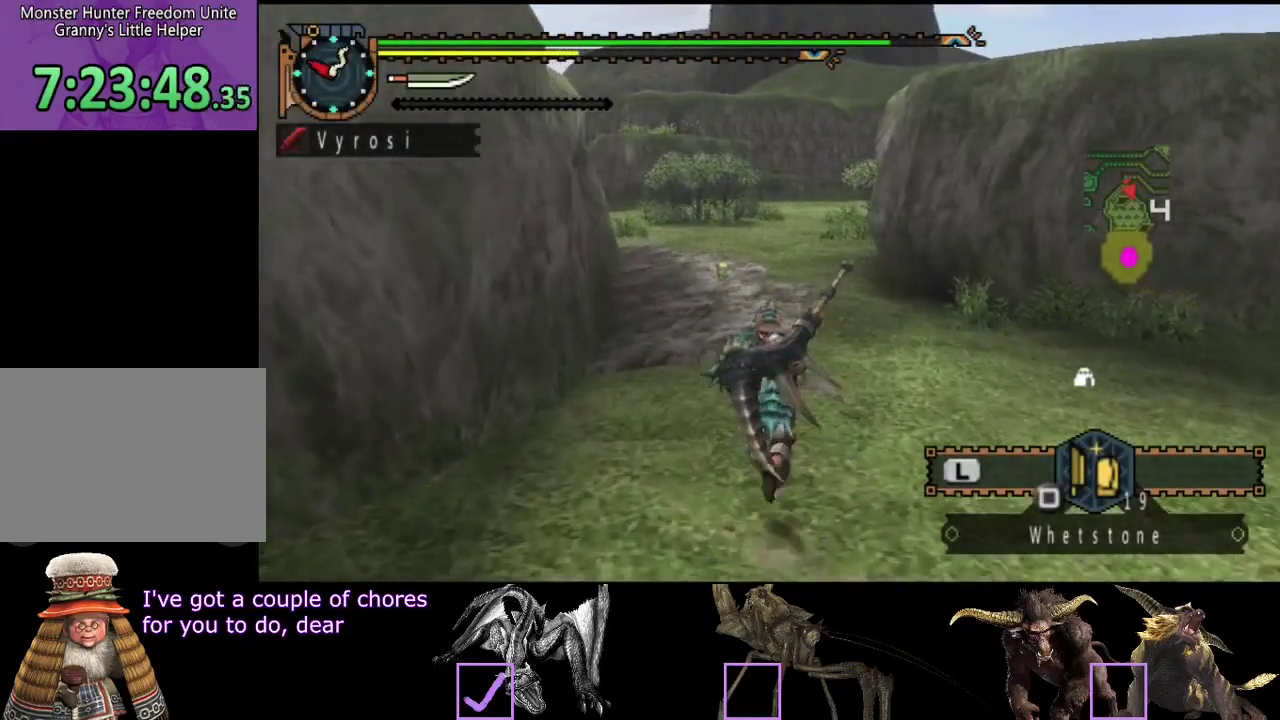
{"buttons": [], "left_stick": "up", "right_stick": "center", "events": []}
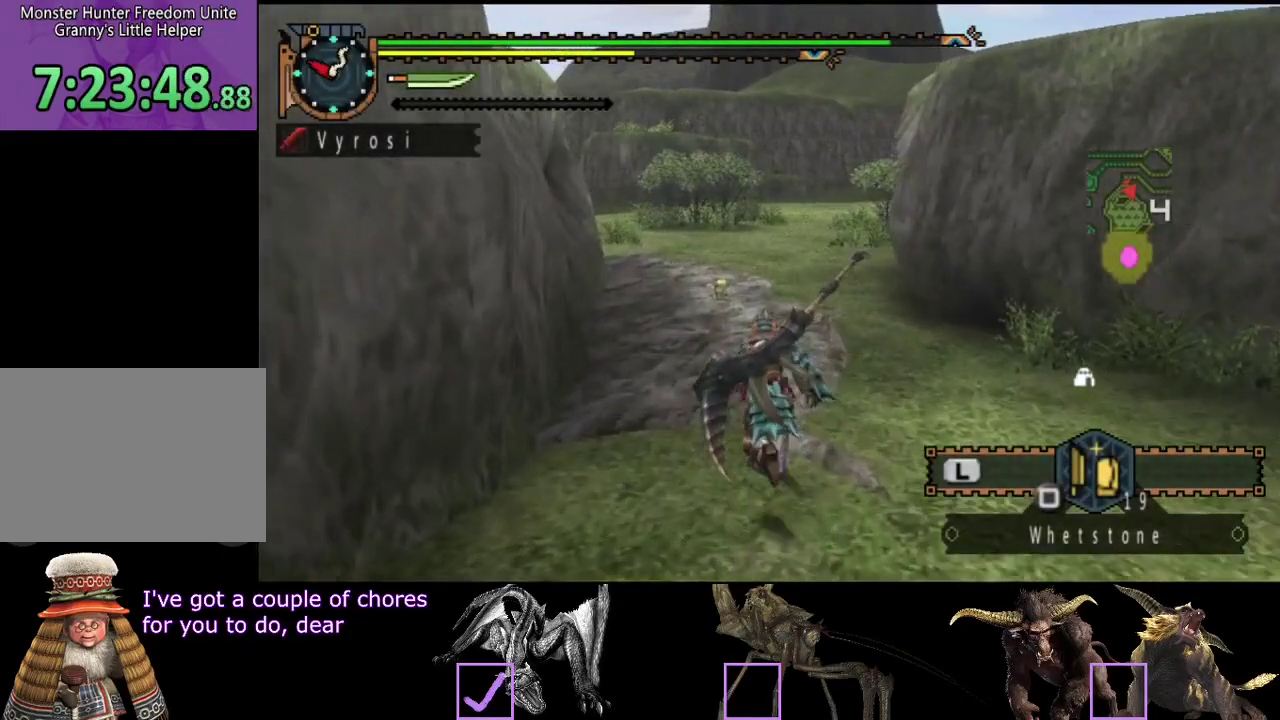
{"buttons": [], "left_stick": "up", "right_stick": "center", "events": []}
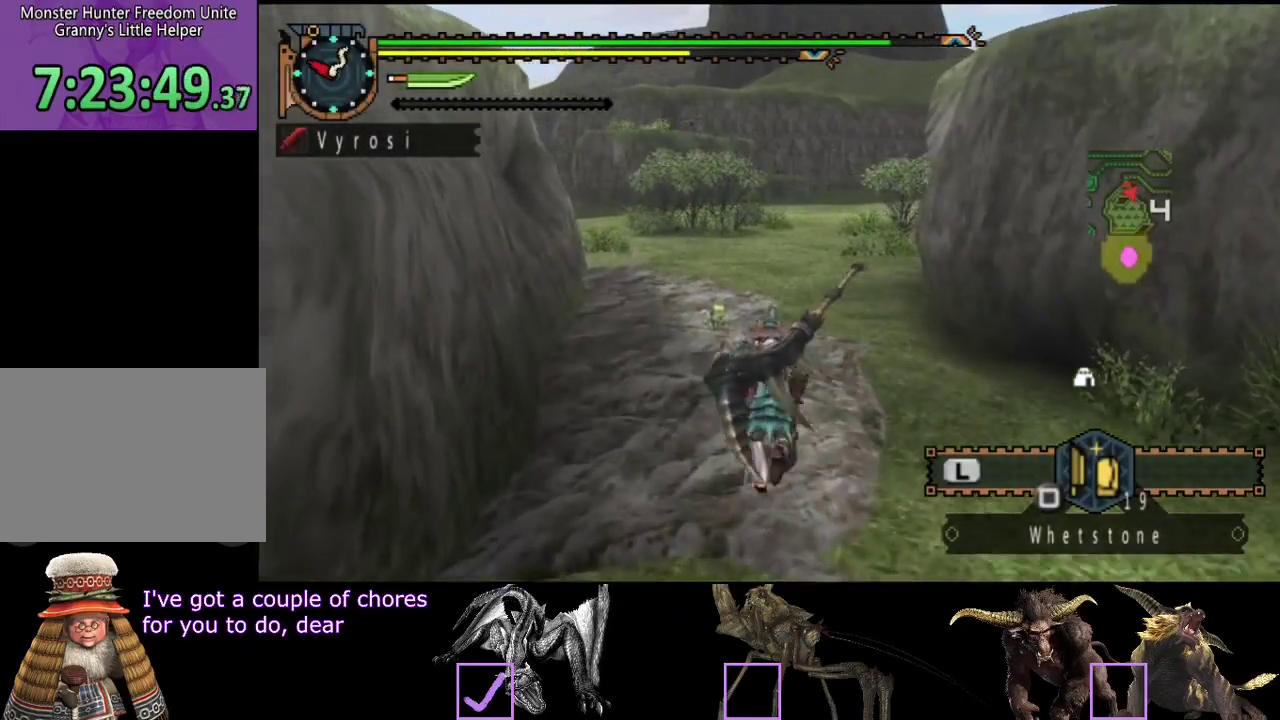
{"buttons": [], "left_stick": "up", "right_stick": "center", "events": []}